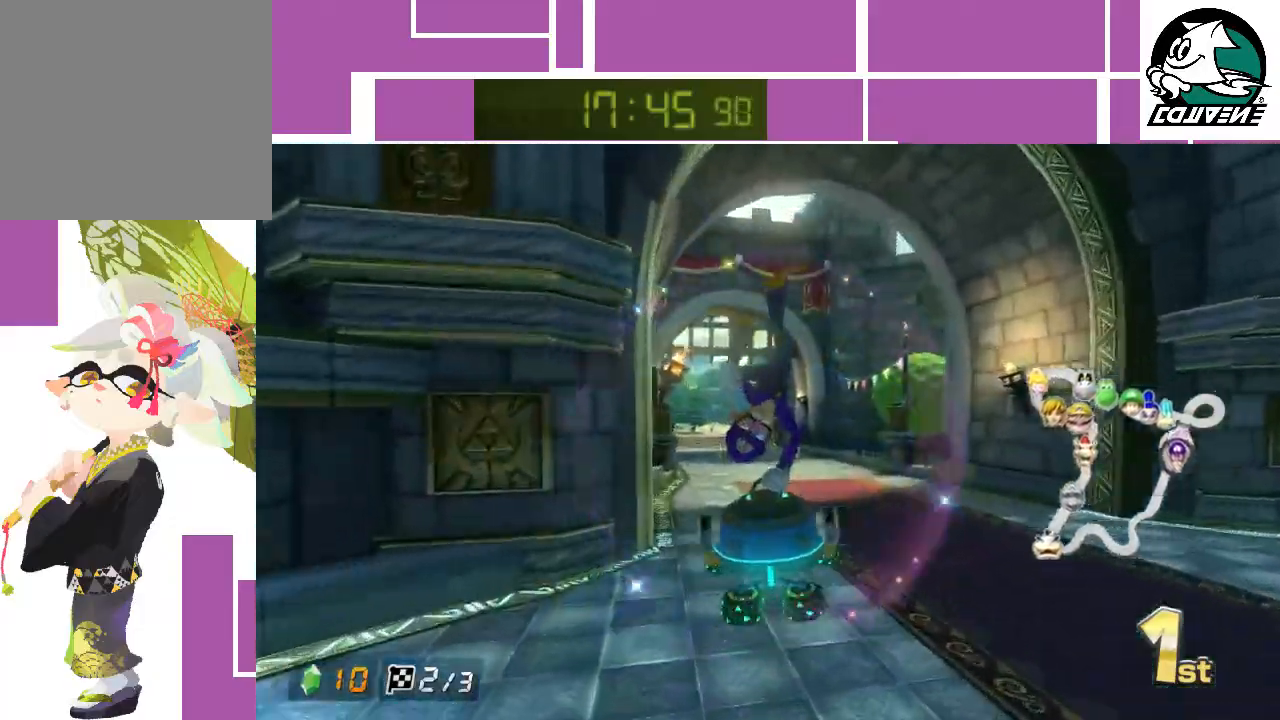
Gameplay with a controller (Nintendo layout); each line is a JSON object with the inputs held at the frame after it. "events" lists button and stick changes between this image and that frame as [ms after this image, input, new state], when the widget could be followed in between. Not read: L3 R1 R3 right_stick.
{"buttons": ["A"], "left_stick": "left", "events": [[67, "left_stick", "left"]]}
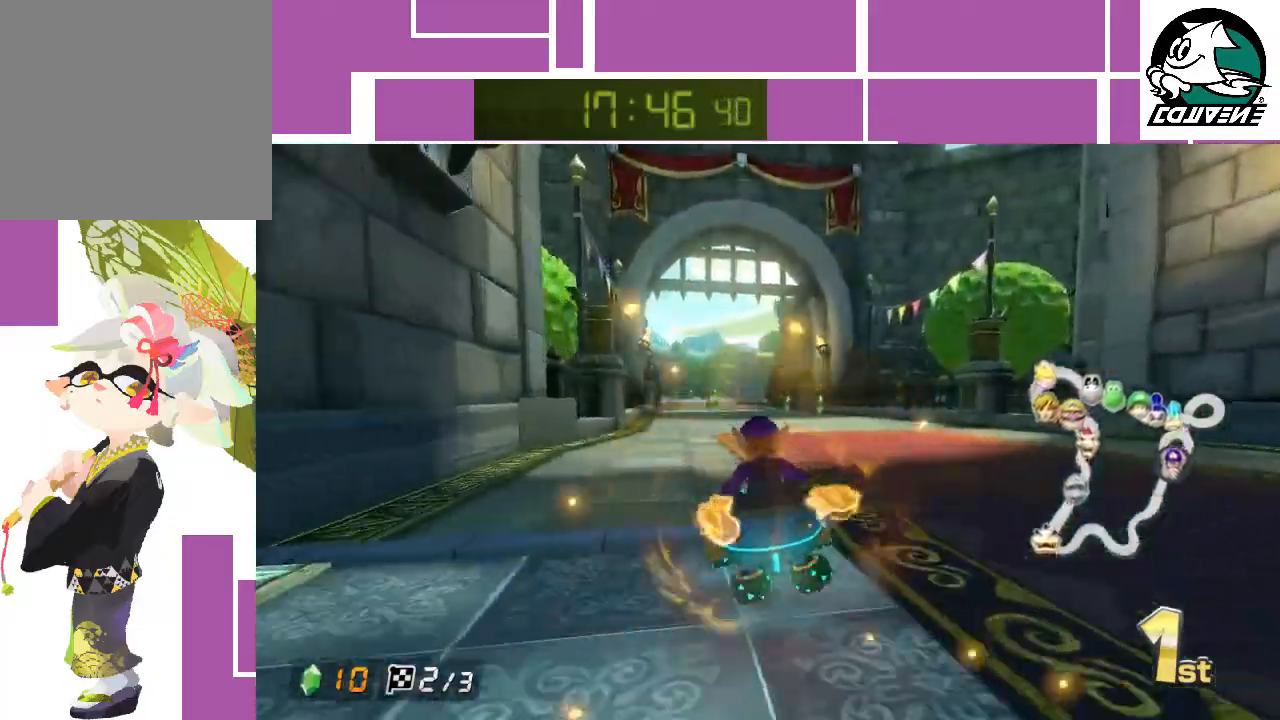
{"buttons": ["A"], "left_stick": "right", "events": [[50, "left_stick", "center"], [450, "left_stick", "right"]]}
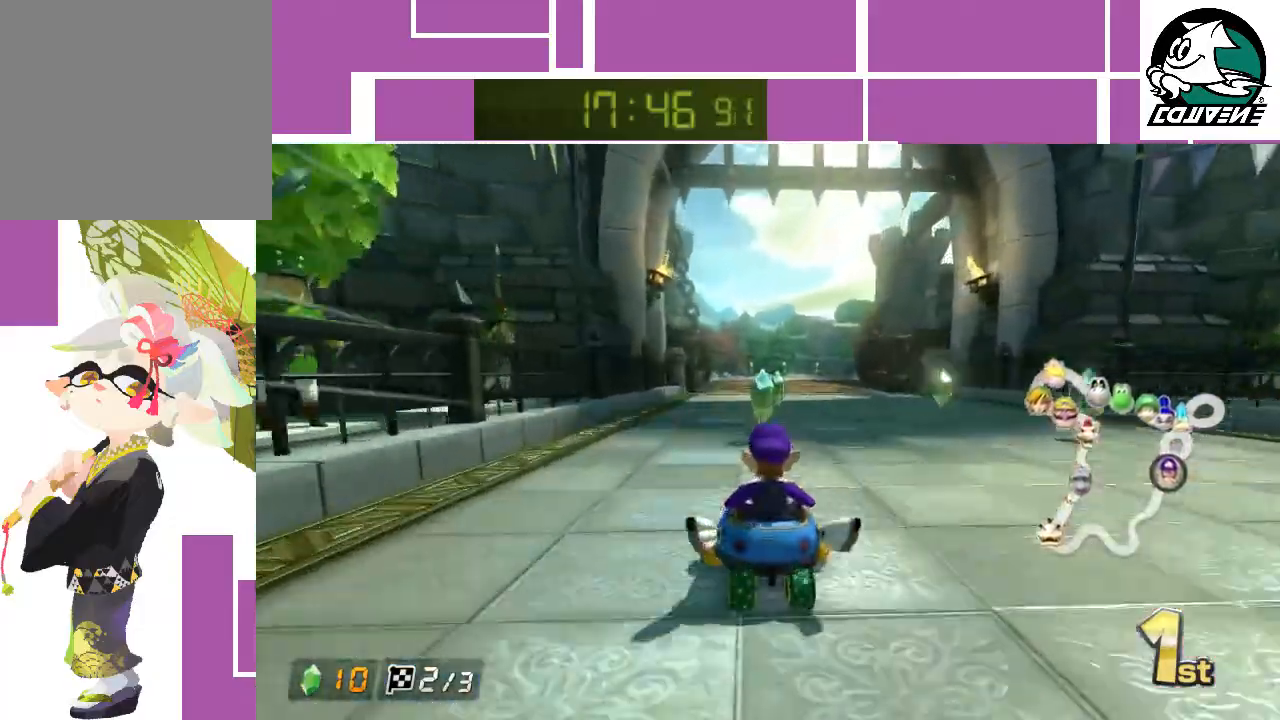
{"buttons": ["A"], "left_stick": "center", "events": [[50, "left_stick", "center"]]}
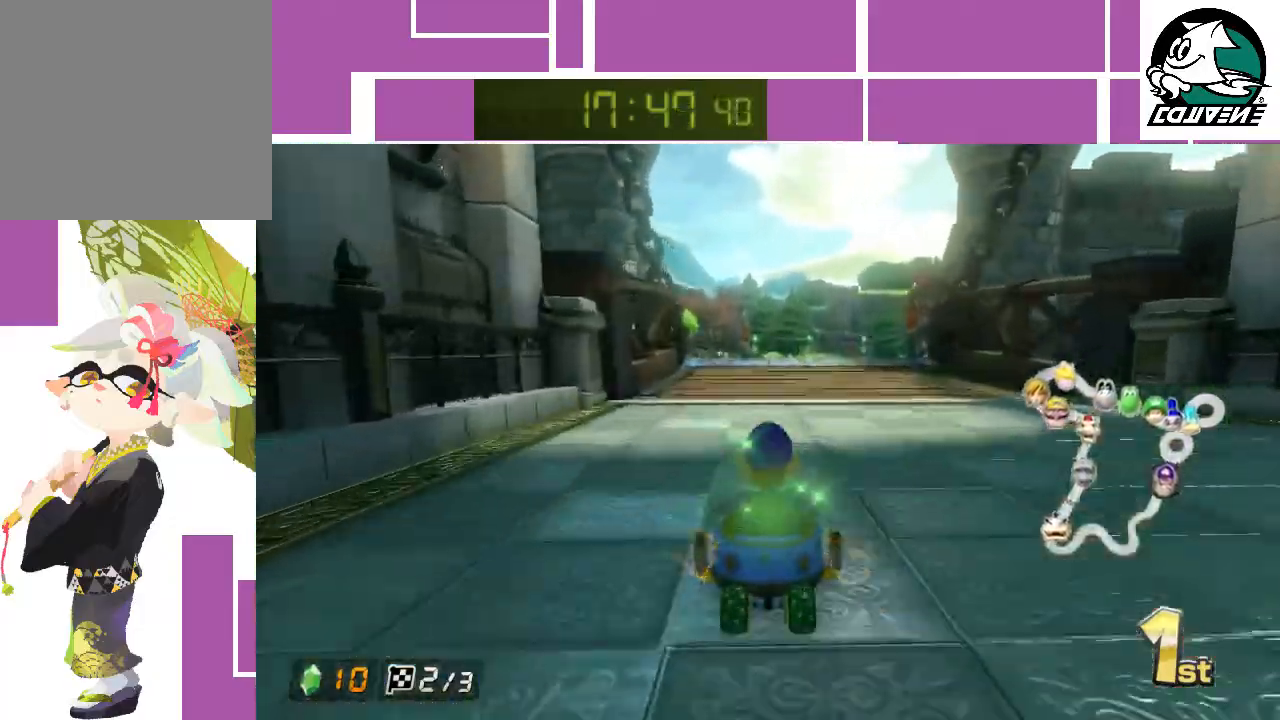
{"buttons": ["A"], "left_stick": "right", "events": [[283, "left_stick", "right"]]}
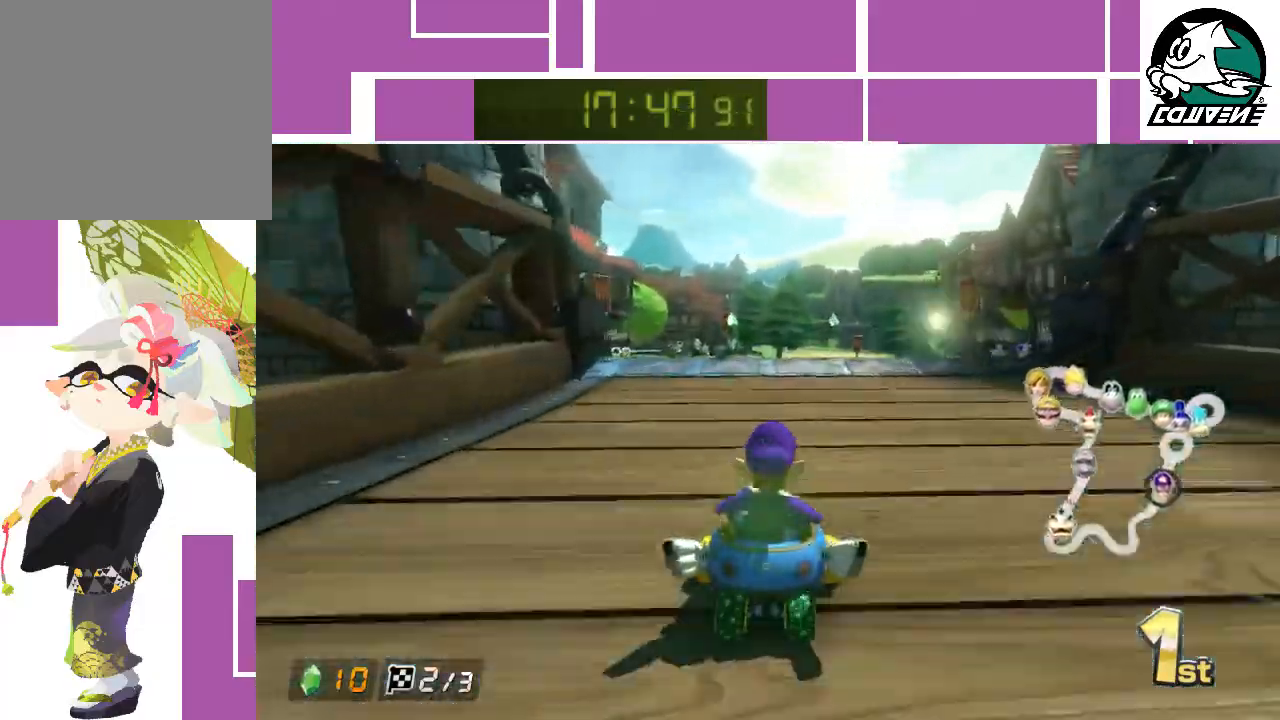
{"buttons": ["A"], "left_stick": "up", "events": [[283, "left_stick", "up"]]}
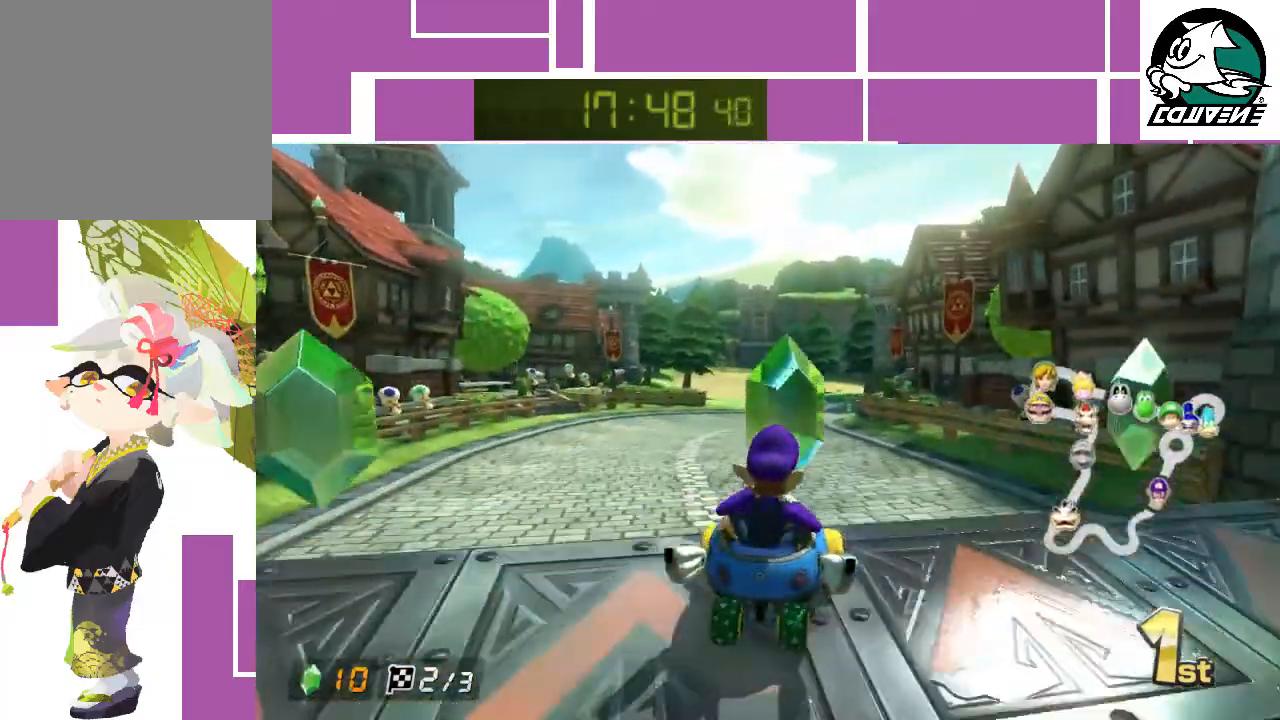
{"buttons": ["A"], "left_stick": "up", "events": []}
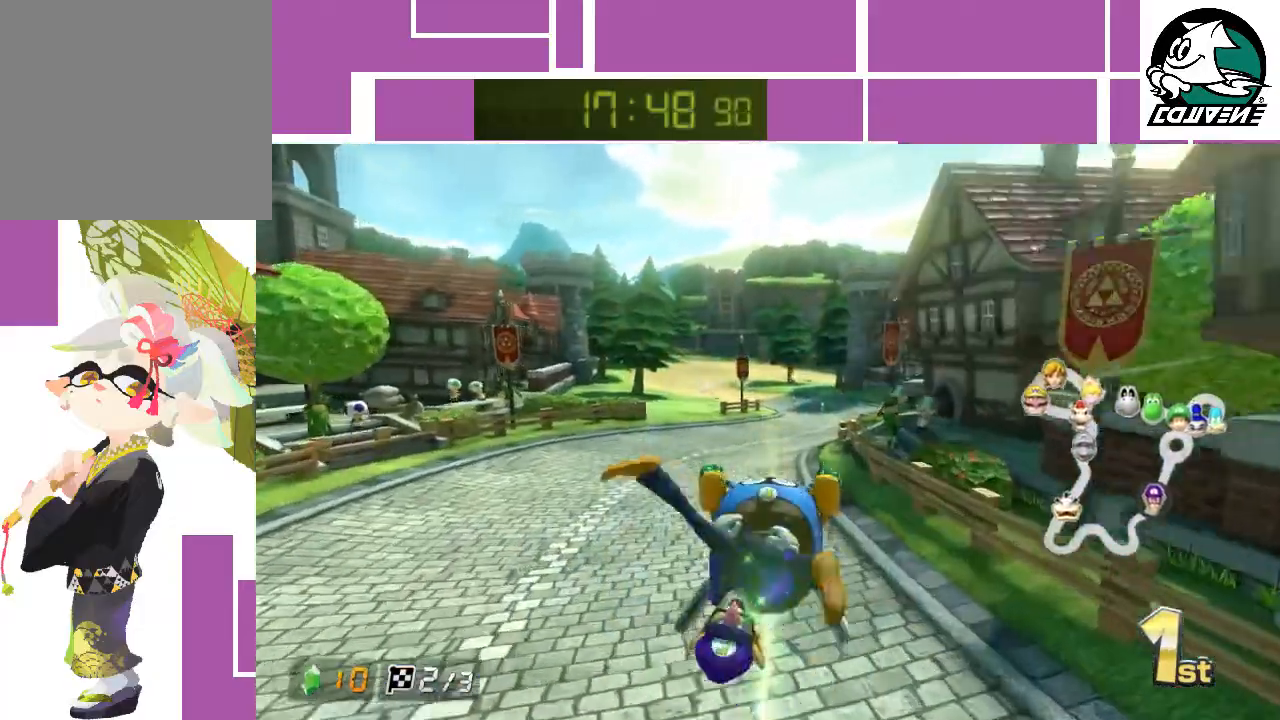
{"buttons": ["A"], "left_stick": "left", "events": [[100, "left_stick", "up-right"], [300, "left_stick", "center"], [483, "left_stick", "left"]]}
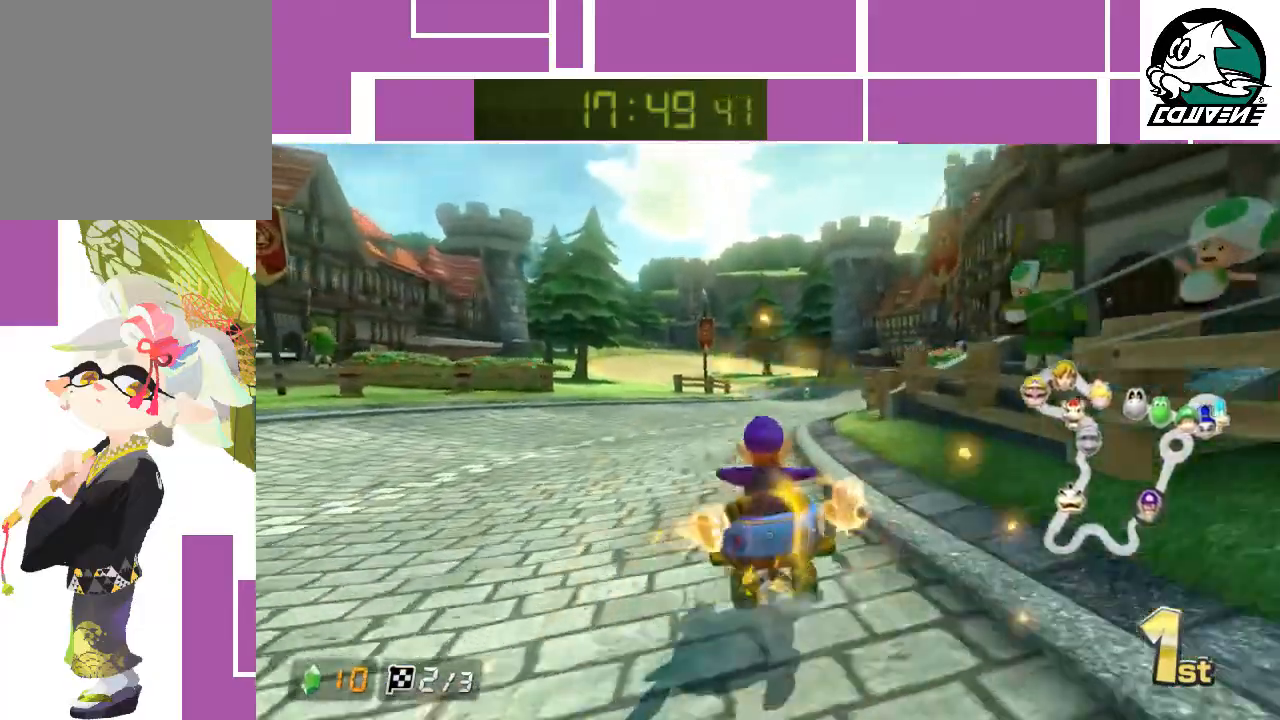
{"buttons": ["A"], "left_stick": "center", "events": [[450, "left_stick", "center"]]}
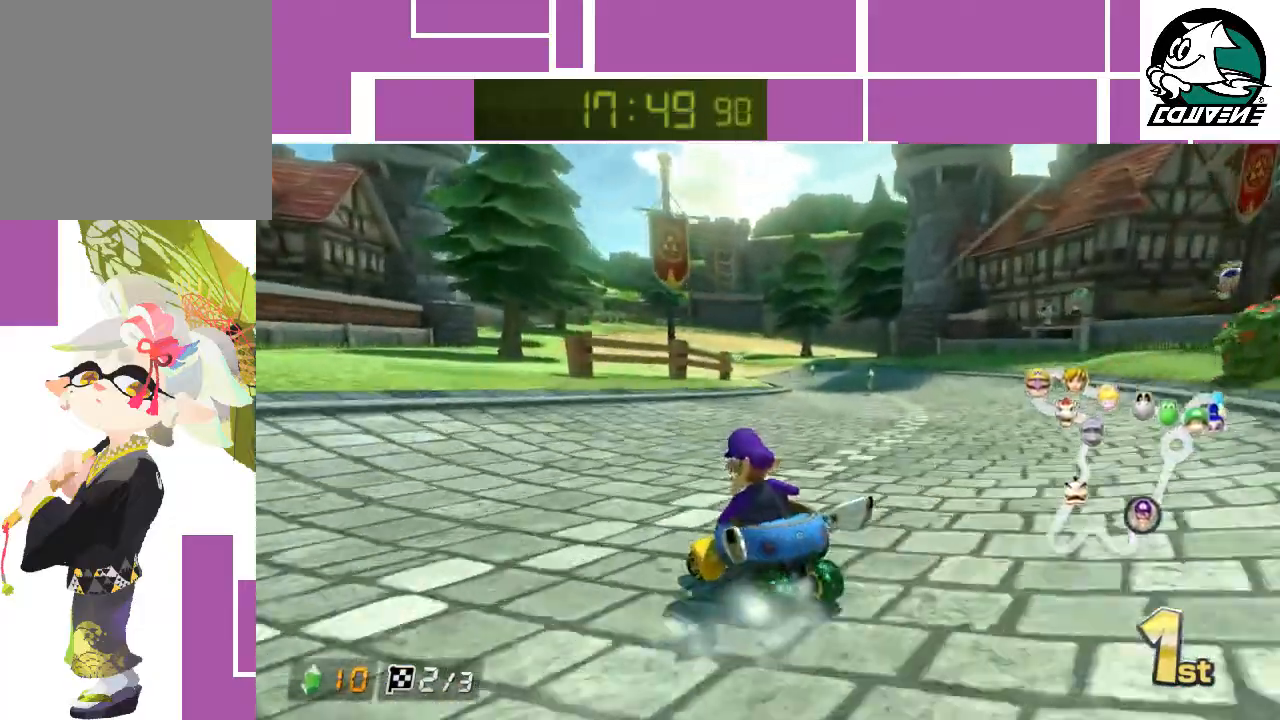
{"buttons": ["A"], "left_stick": "right", "events": [[17, "left_stick", "right"], [317, "left_stick", "left"], [467, "left_stick", "right"]]}
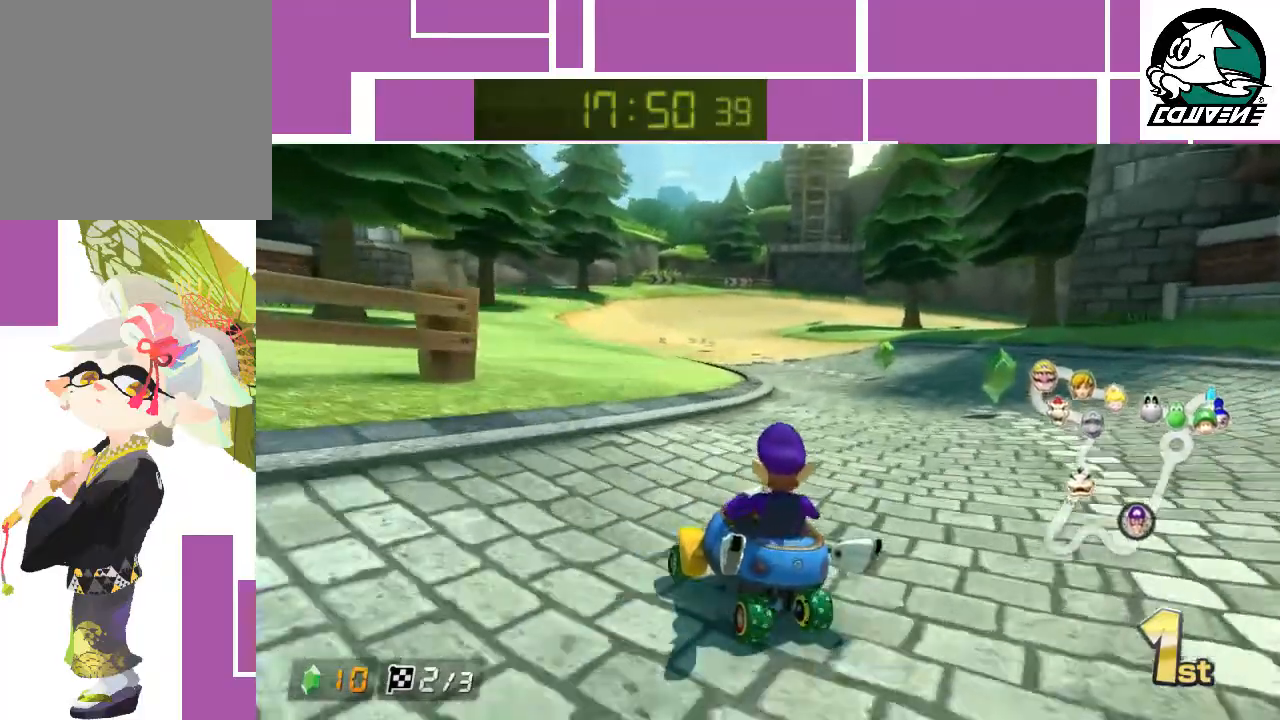
{"buttons": ["A"], "left_stick": "left", "events": [[200, "left_stick", "left"]]}
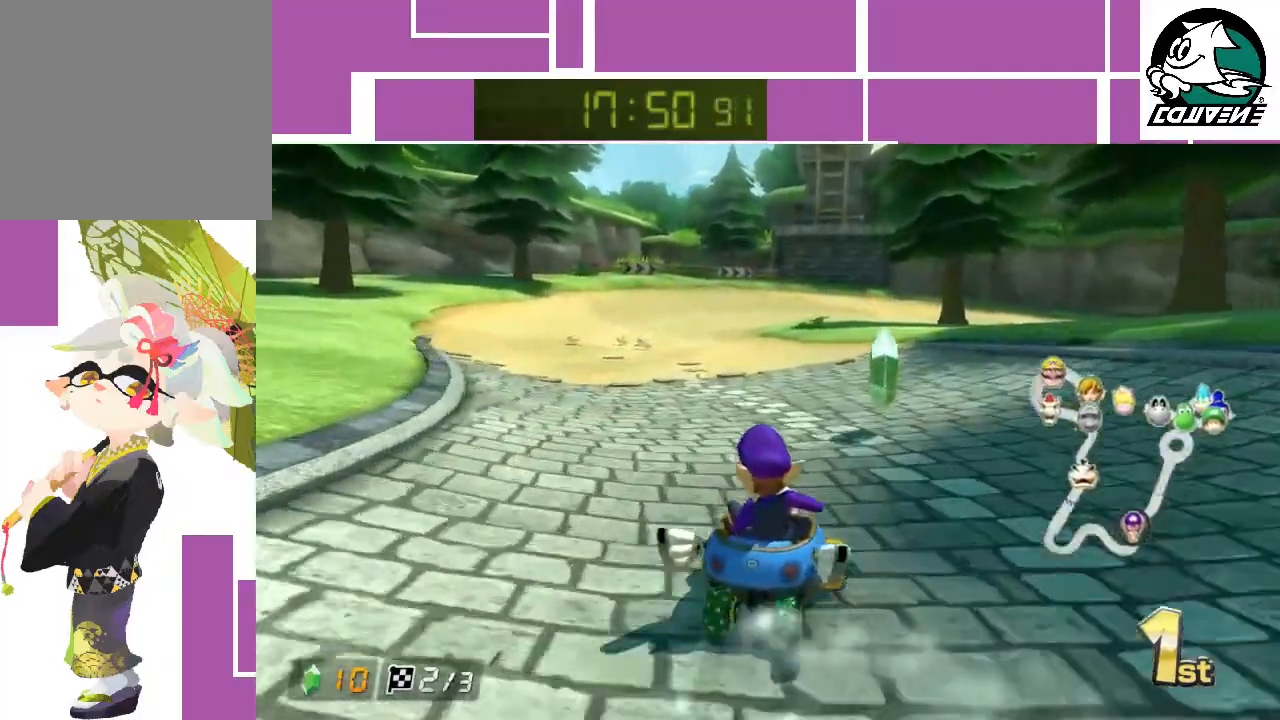
{"buttons": ["A"], "left_stick": "right", "events": [[283, "left_stick", "right"]]}
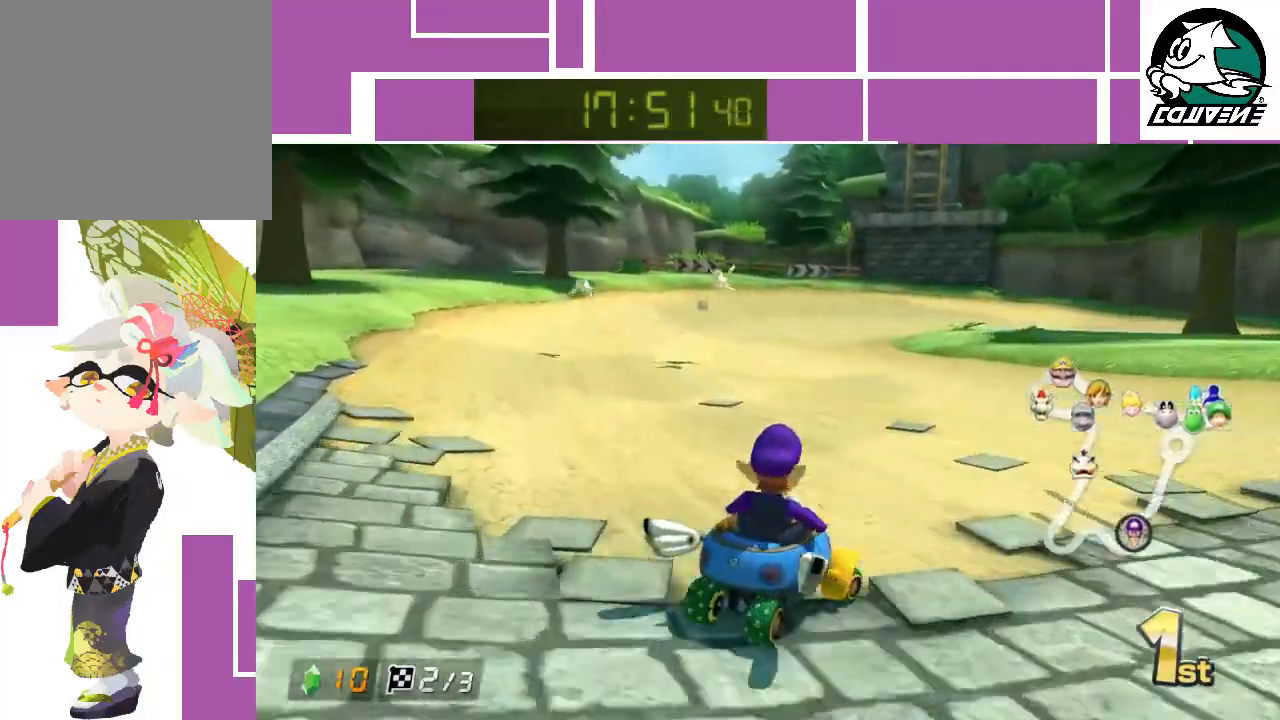
{"buttons": ["A"], "left_stick": "up-left", "events": [[350, "left_stick", "up-left"]]}
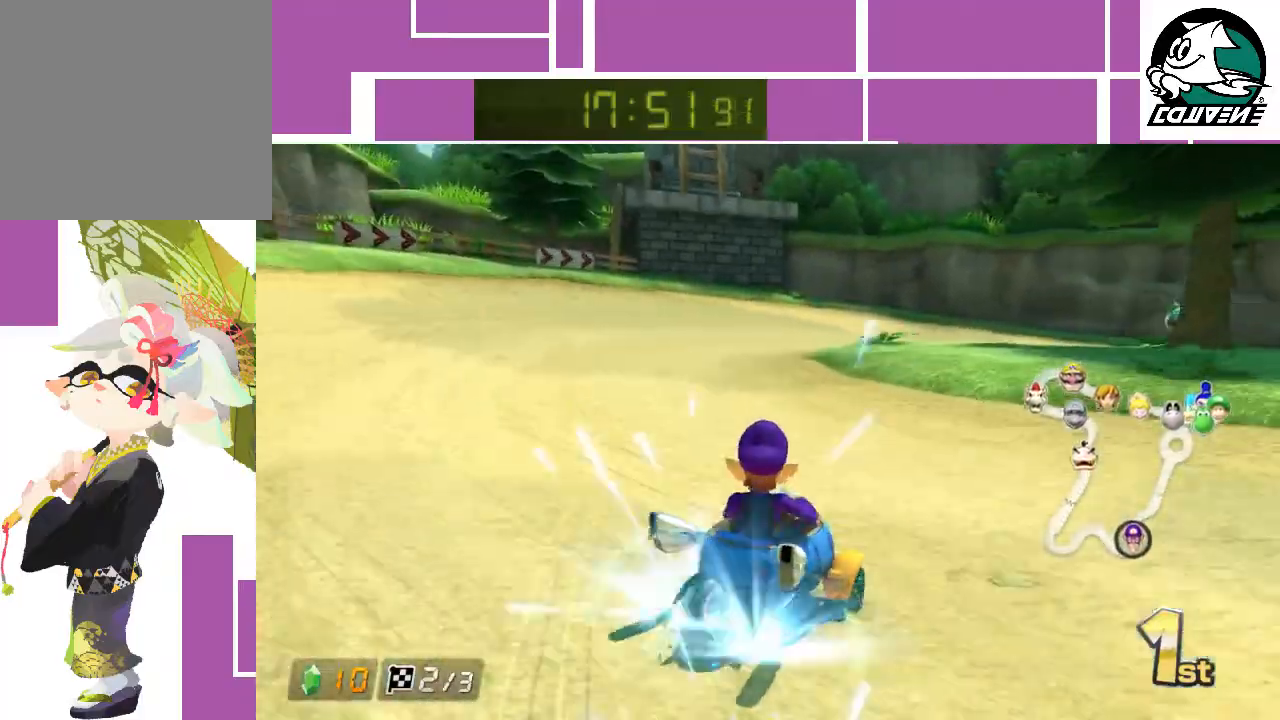
{"buttons": ["A"], "left_stick": "right", "events": [[33, "left_stick", "right"]]}
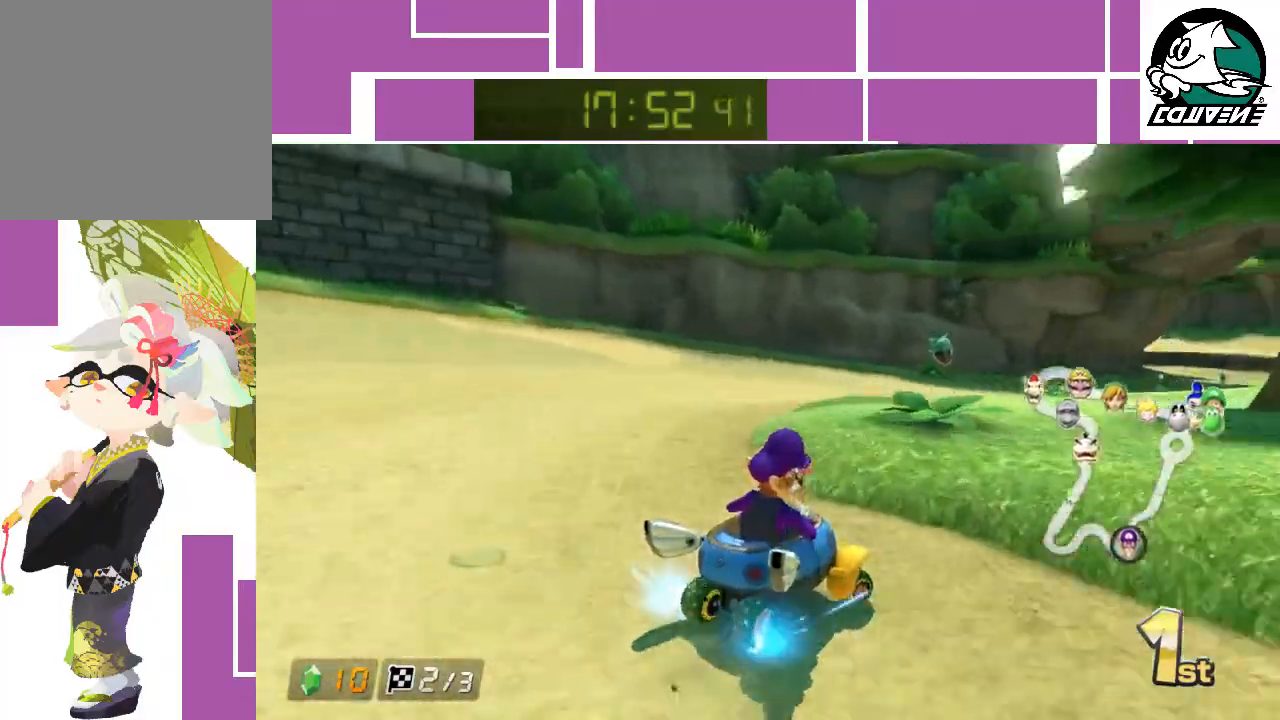
{"buttons": ["A"], "left_stick": "left", "events": [[467, "left_stick", "left"]]}
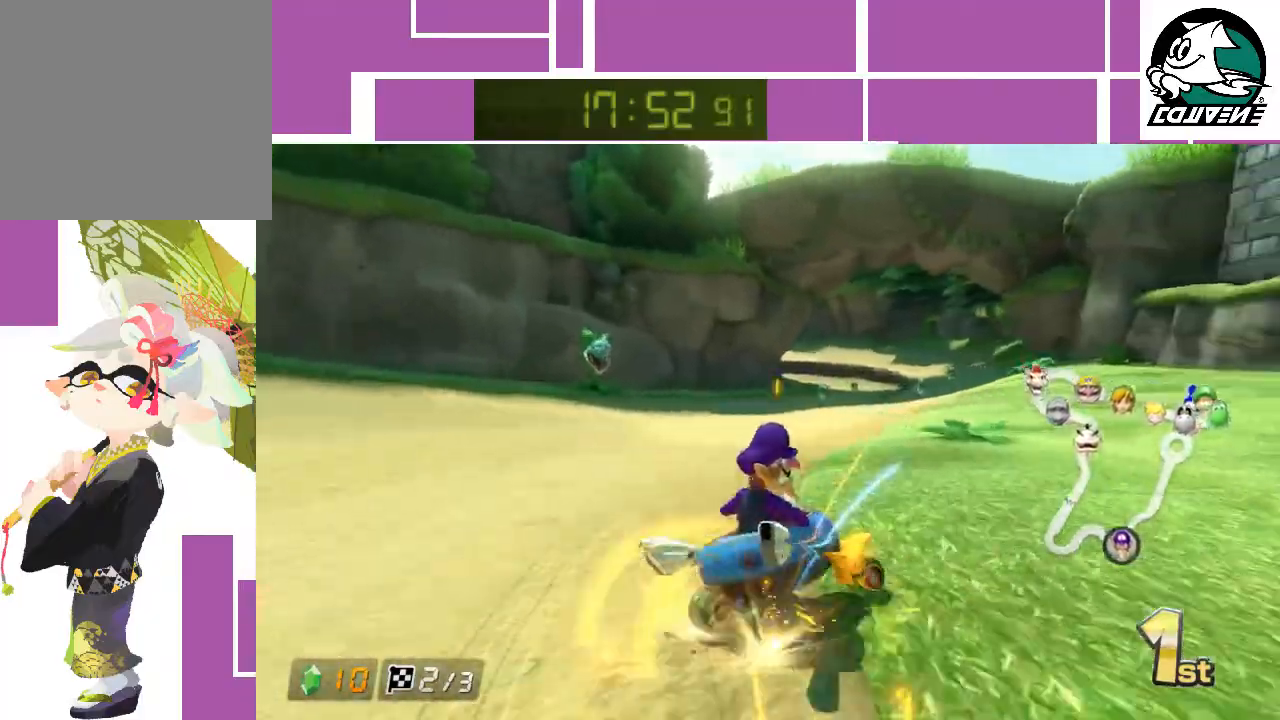
{"buttons": ["A"], "left_stick": "left", "events": []}
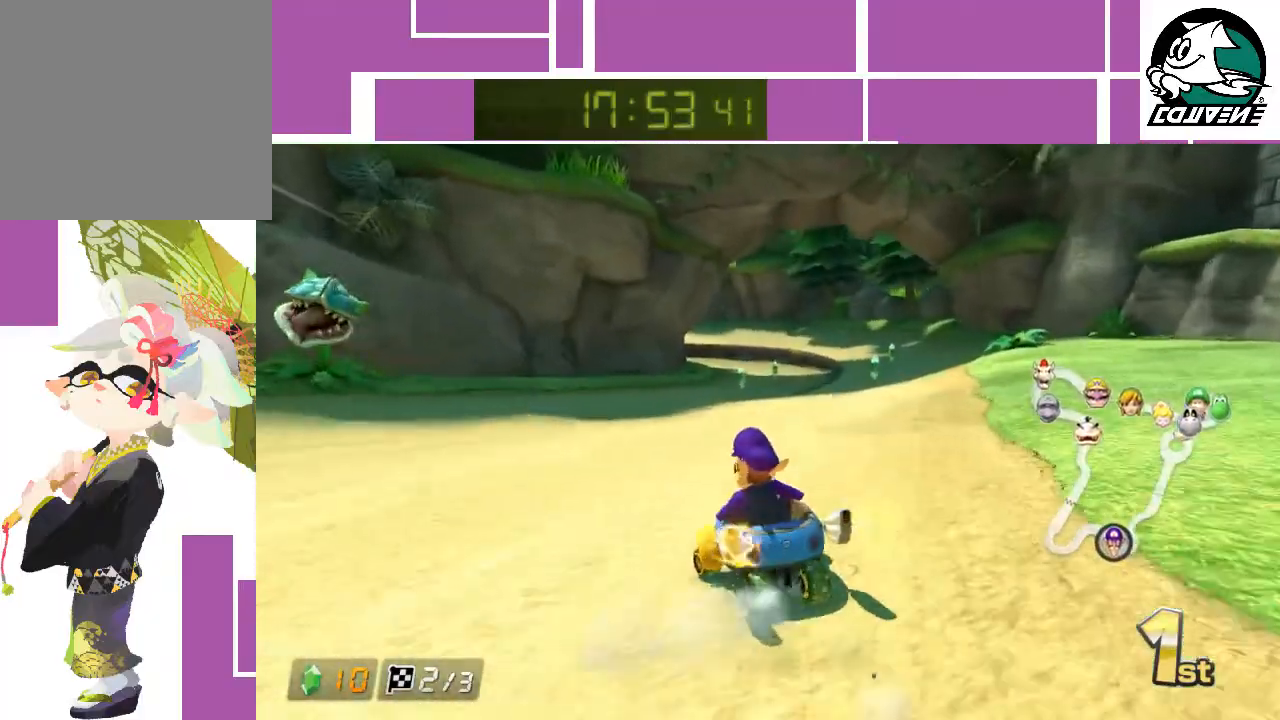
{"buttons": ["A"], "left_stick": "left", "events": []}
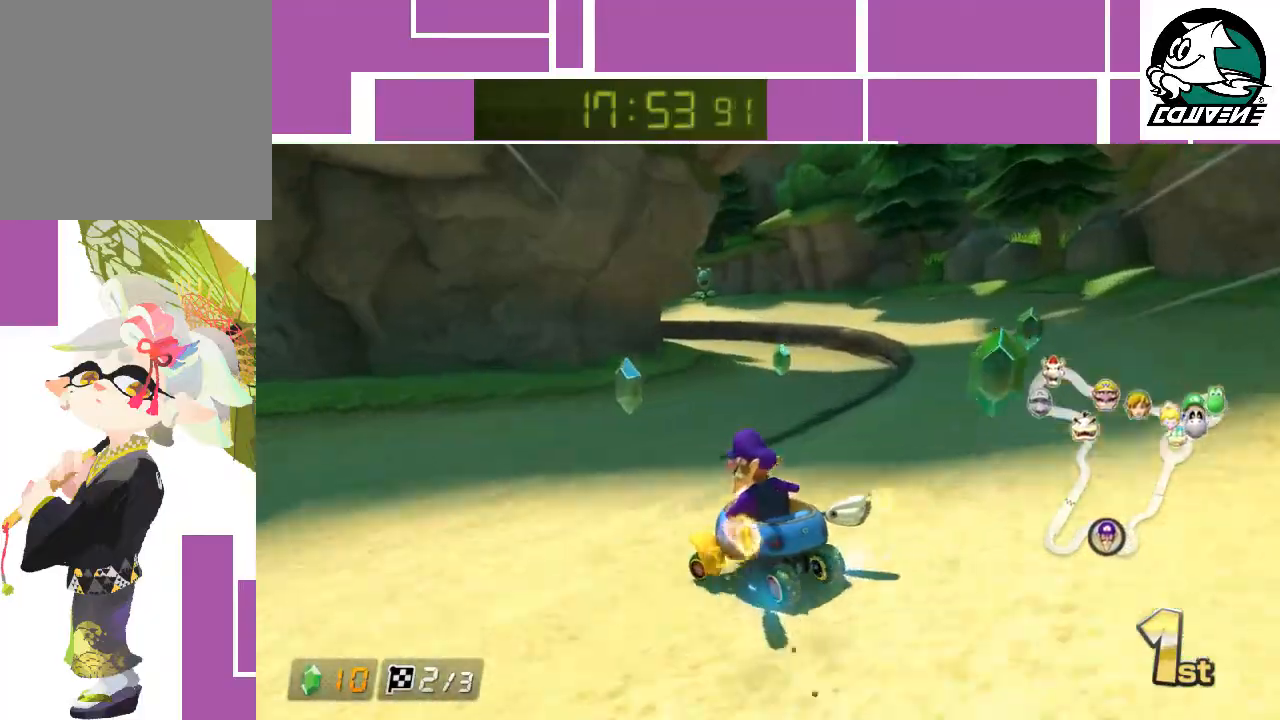
{"buttons": ["A"], "left_stick": "left", "events": [[100, "left_stick", "right"], [317, "left_stick", "center"], [367, "left_stick", "left"]]}
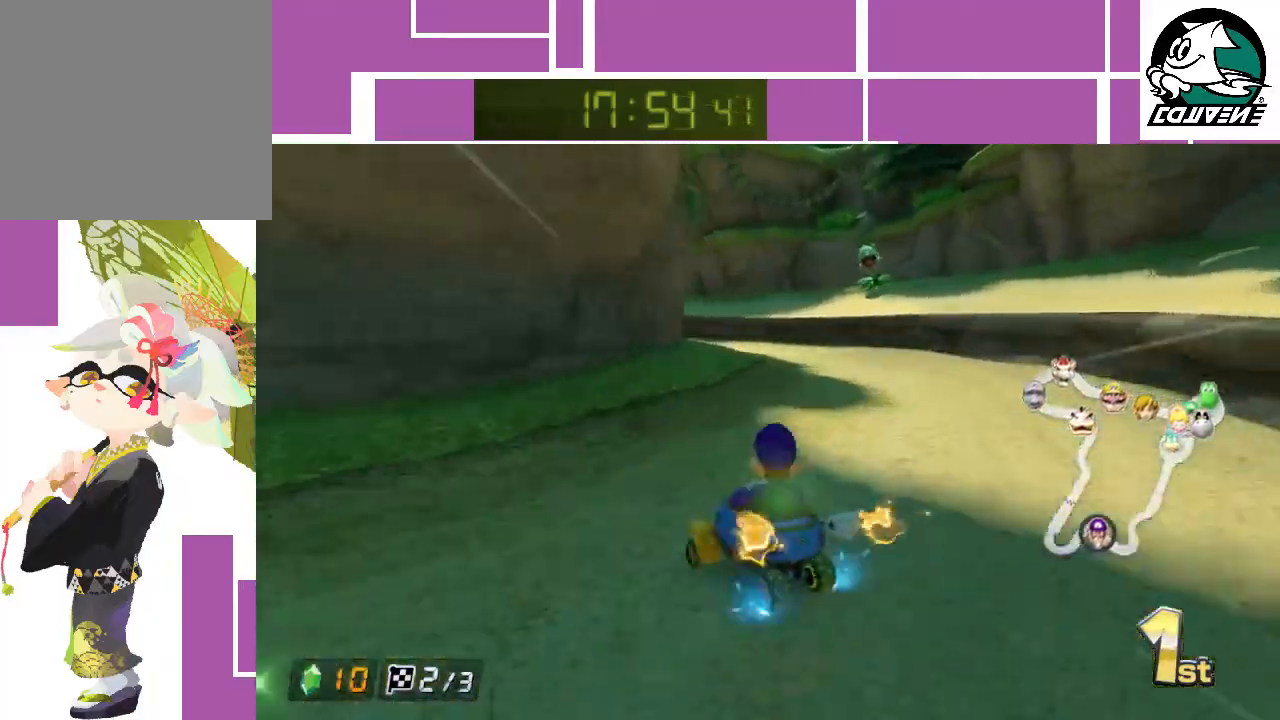
{"buttons": ["A"], "left_stick": "left", "events": []}
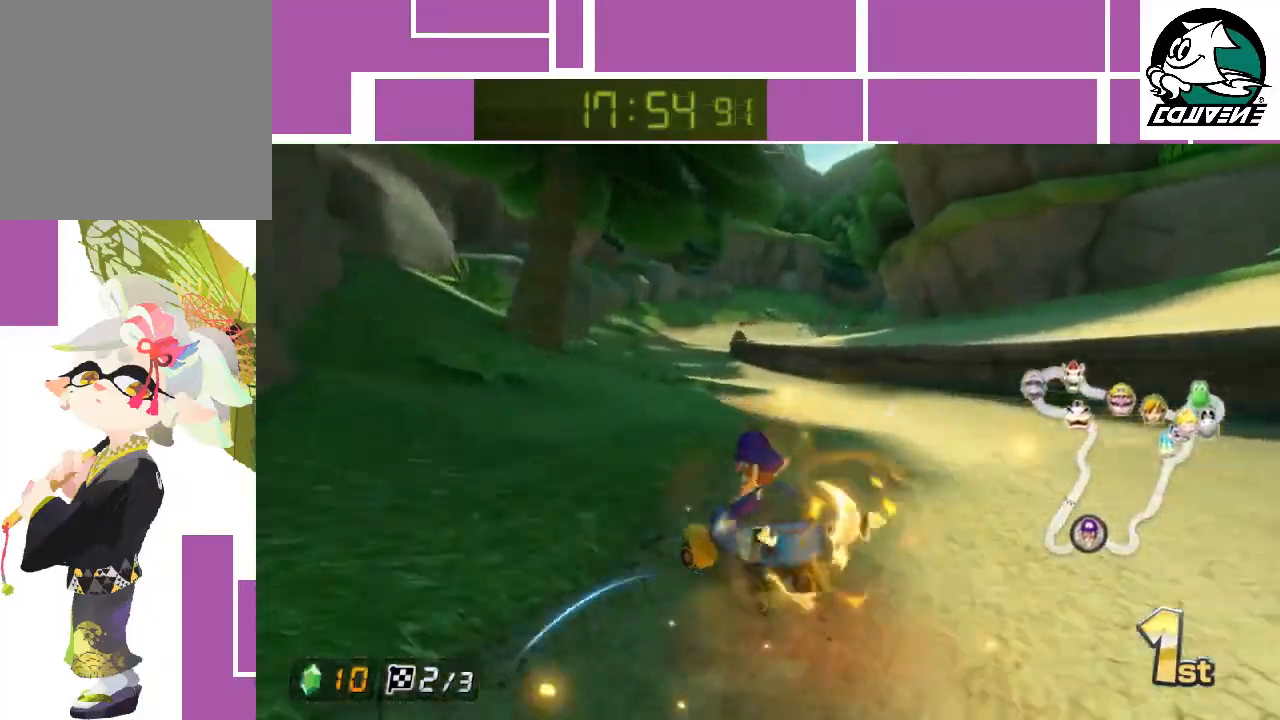
{"buttons": ["A"], "left_stick": "right", "events": [[67, "left_stick", "right"]]}
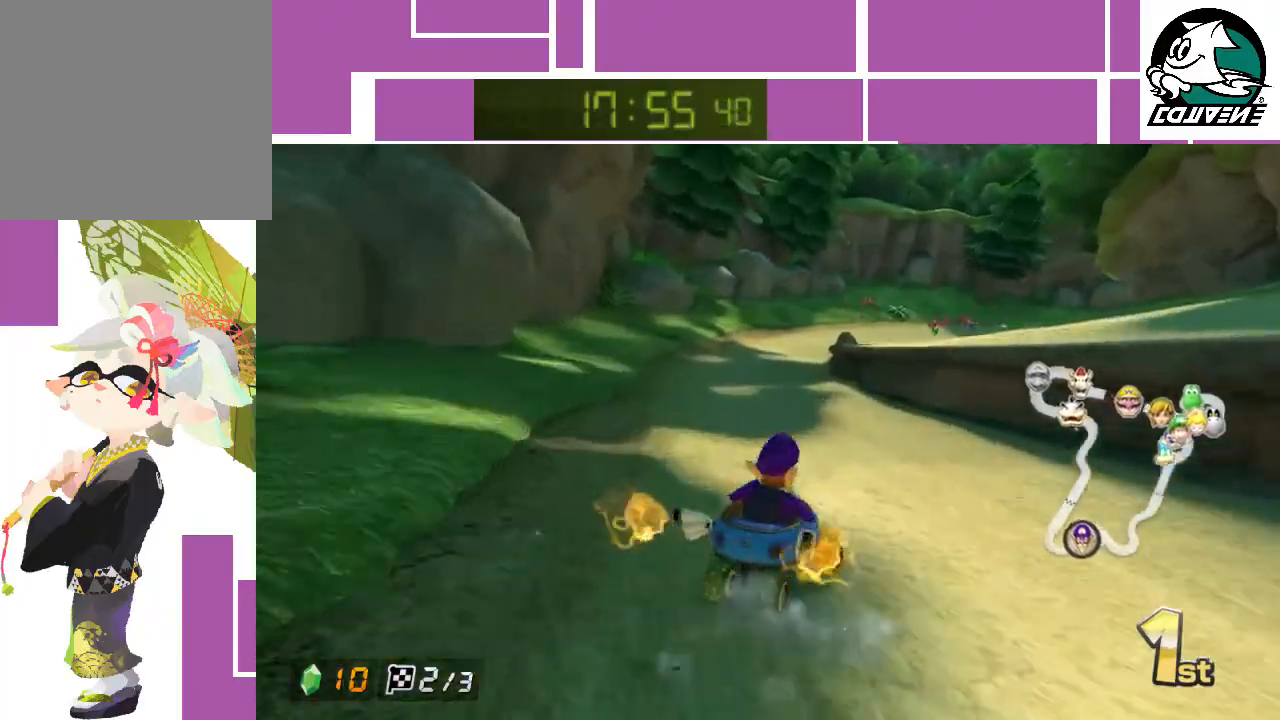
{"buttons": ["A"], "left_stick": "right", "events": []}
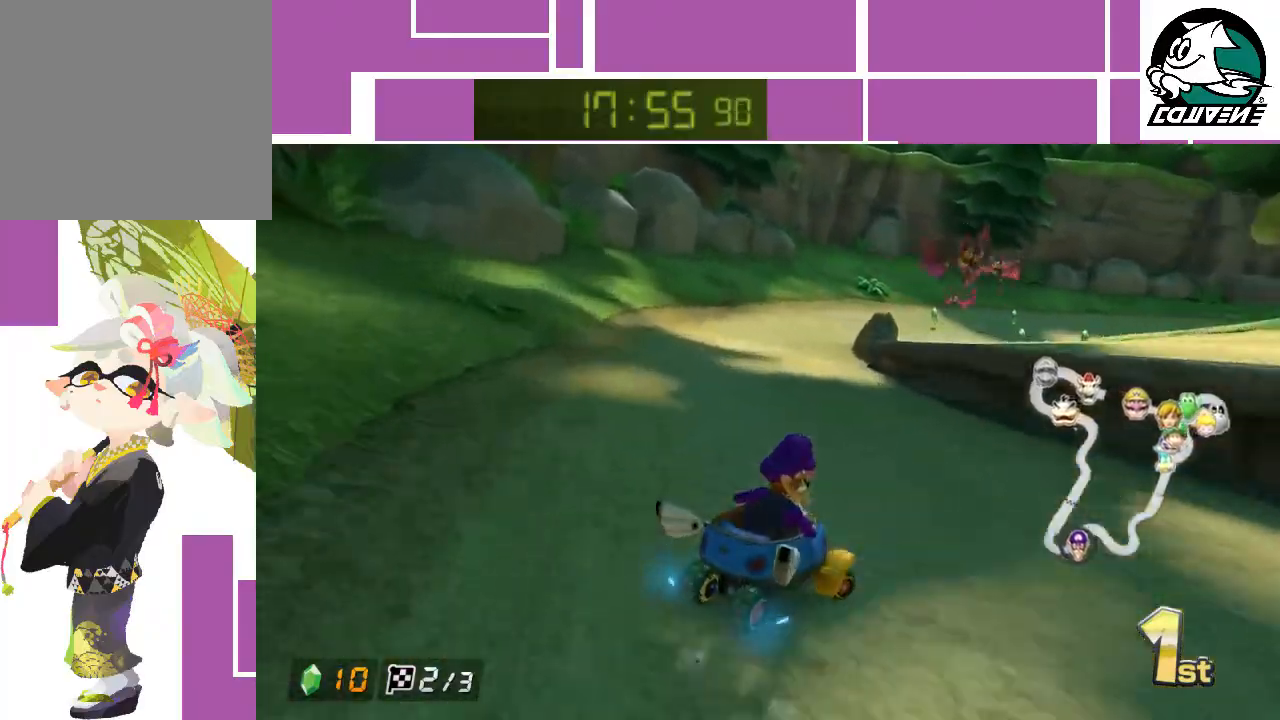
{"buttons": ["A"], "left_stick": "right", "events": [[100, "left_stick", "up-left"], [283, "left_stick", "right"]]}
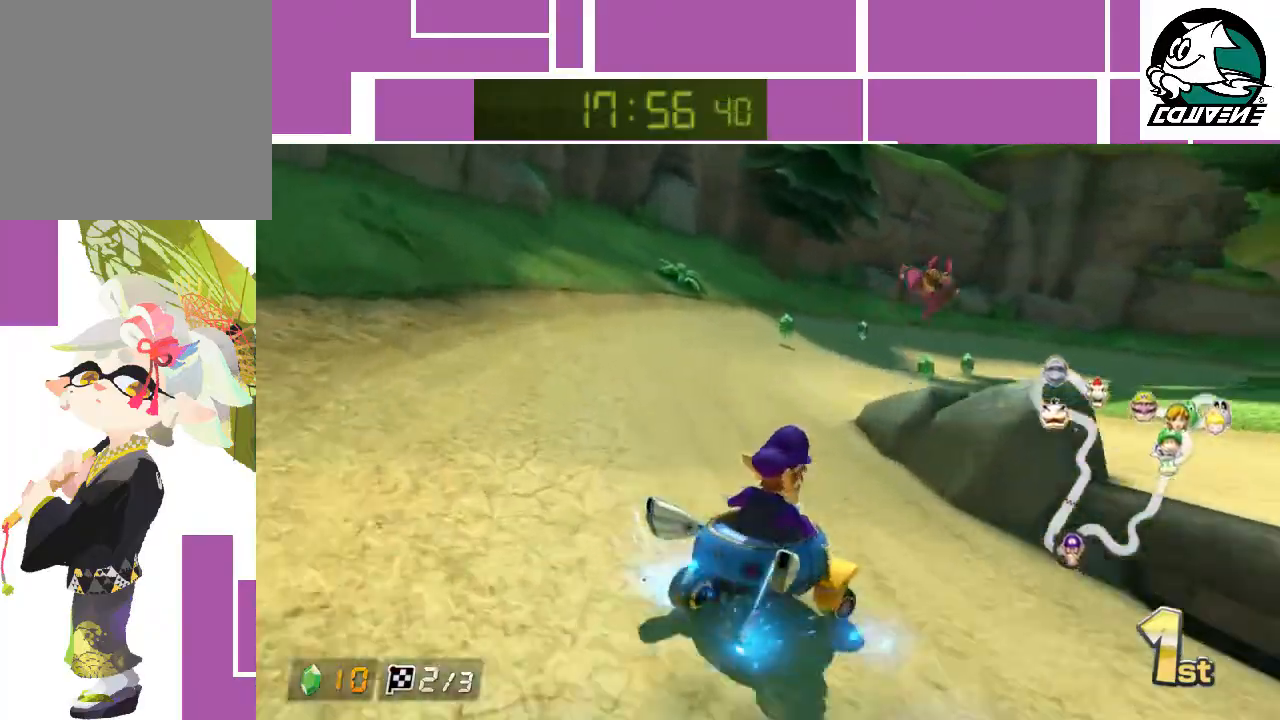
{"buttons": ["A"], "left_stick": "up-left", "events": [[433, "left_stick", "up-left"]]}
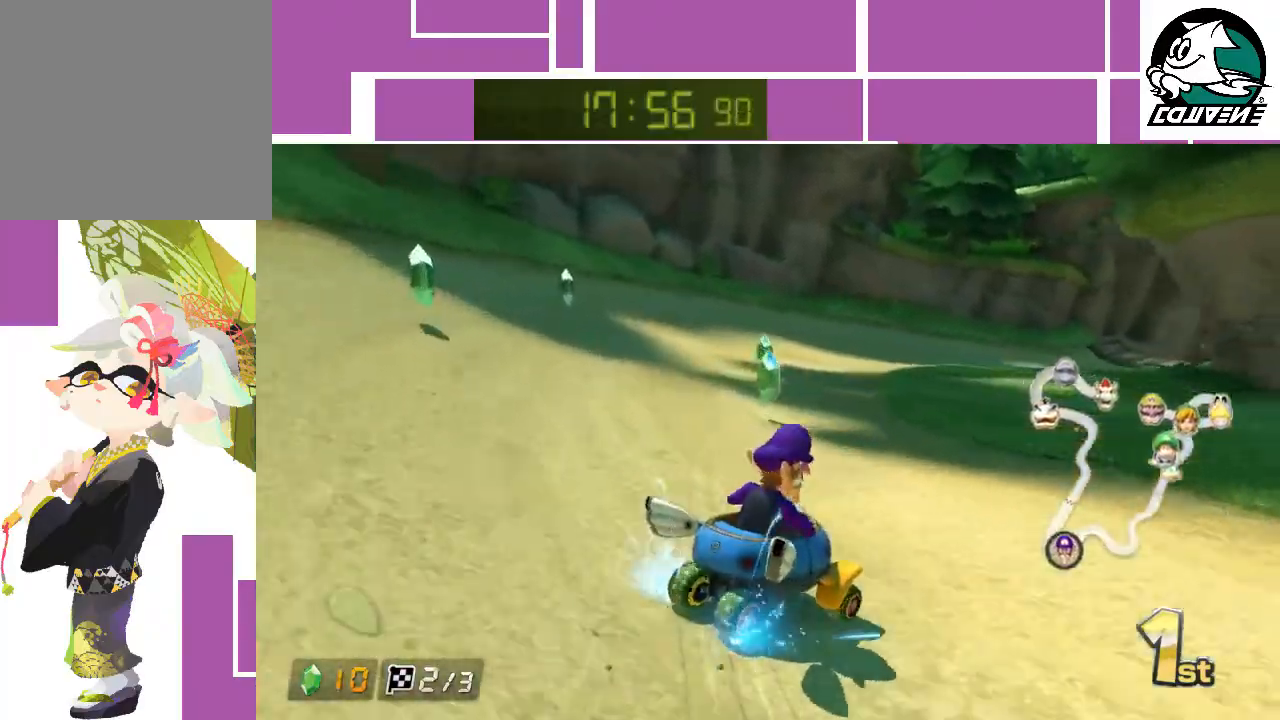
{"buttons": ["A"], "left_stick": "right", "events": [[117, "left_stick", "center"], [300, "left_stick", "right"]]}
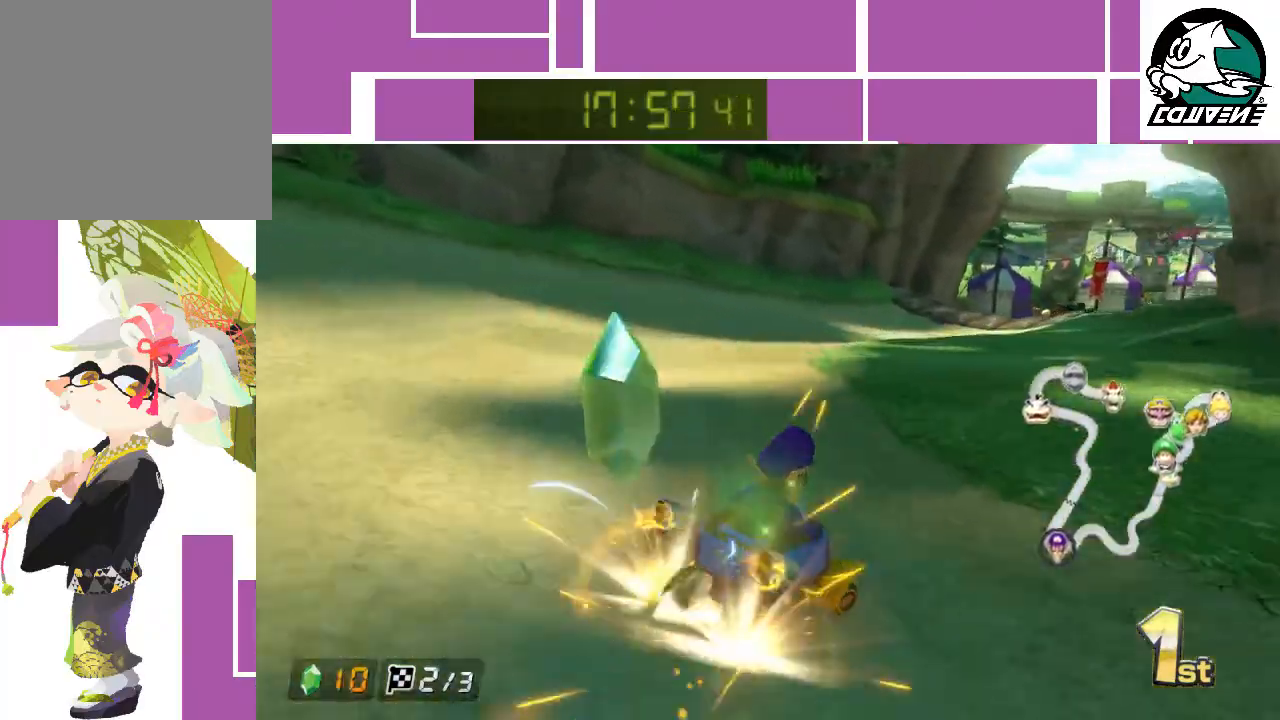
{"buttons": ["A"], "left_stick": "center", "events": [[467, "left_stick", "center"]]}
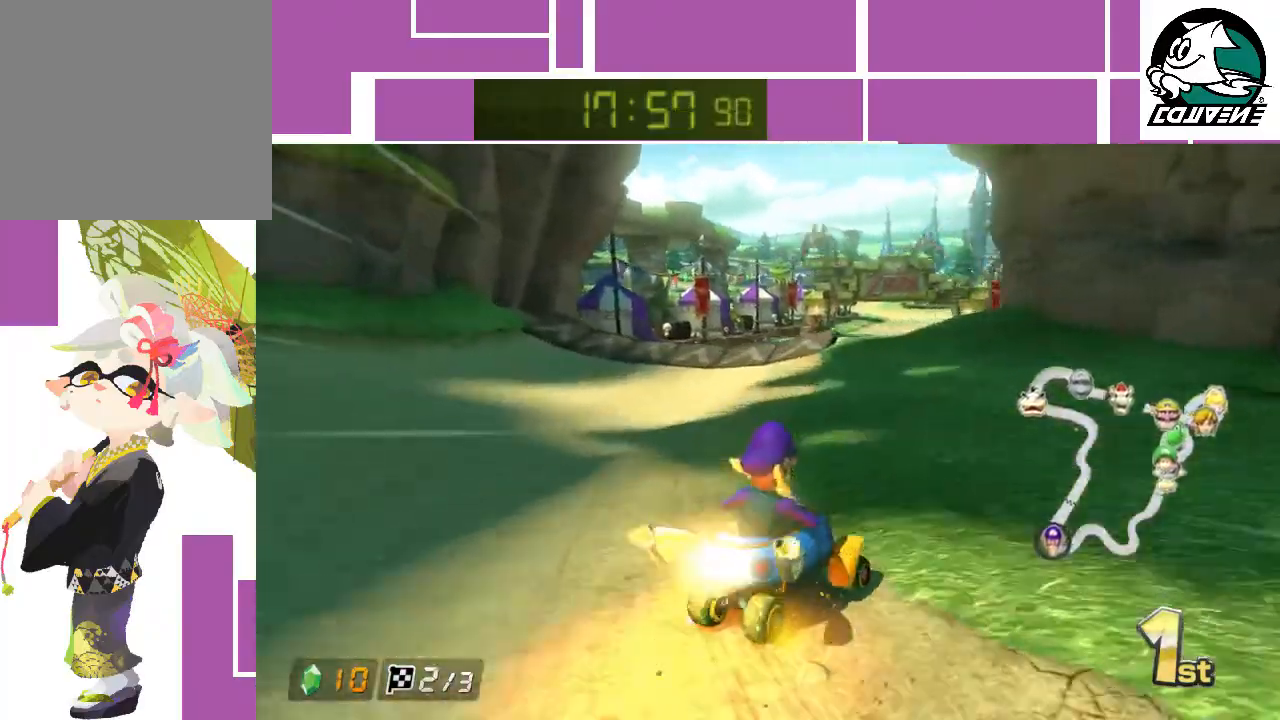
{"buttons": ["A"], "left_stick": "up", "events": [[283, "left_stick", "up-left"], [367, "left_stick", "up"]]}
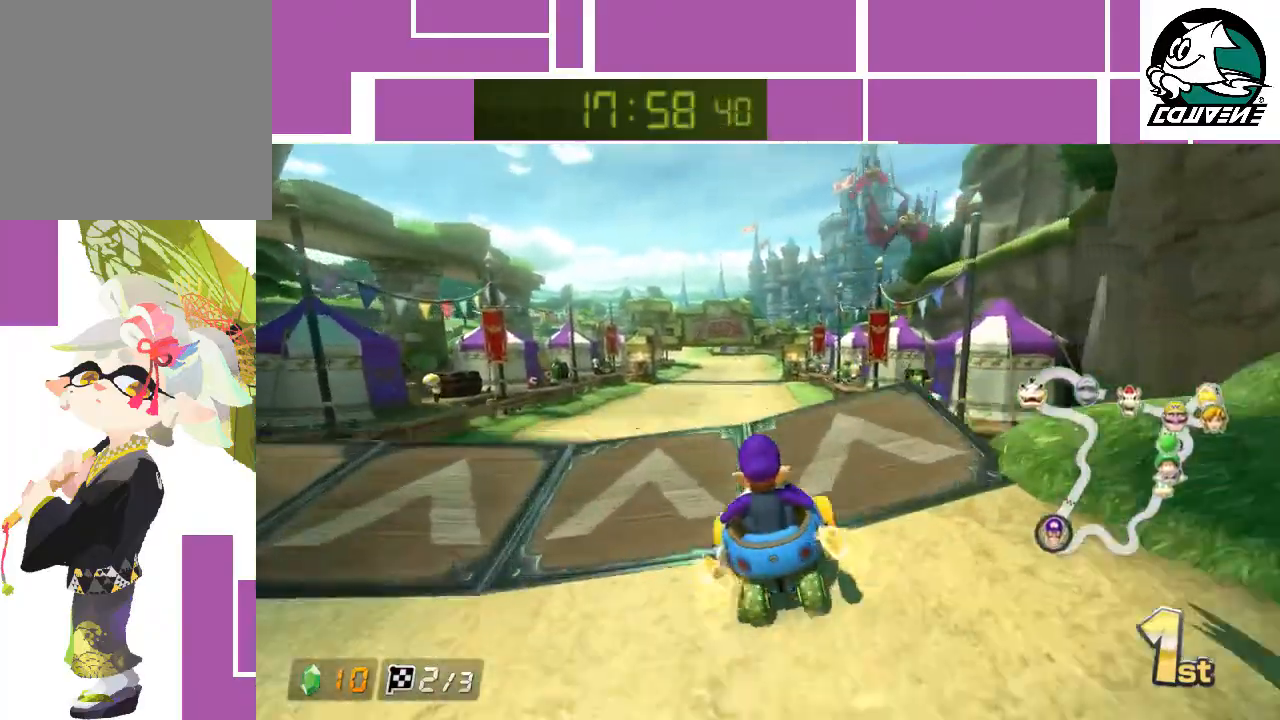
{"buttons": ["A"], "left_stick": "up", "events": []}
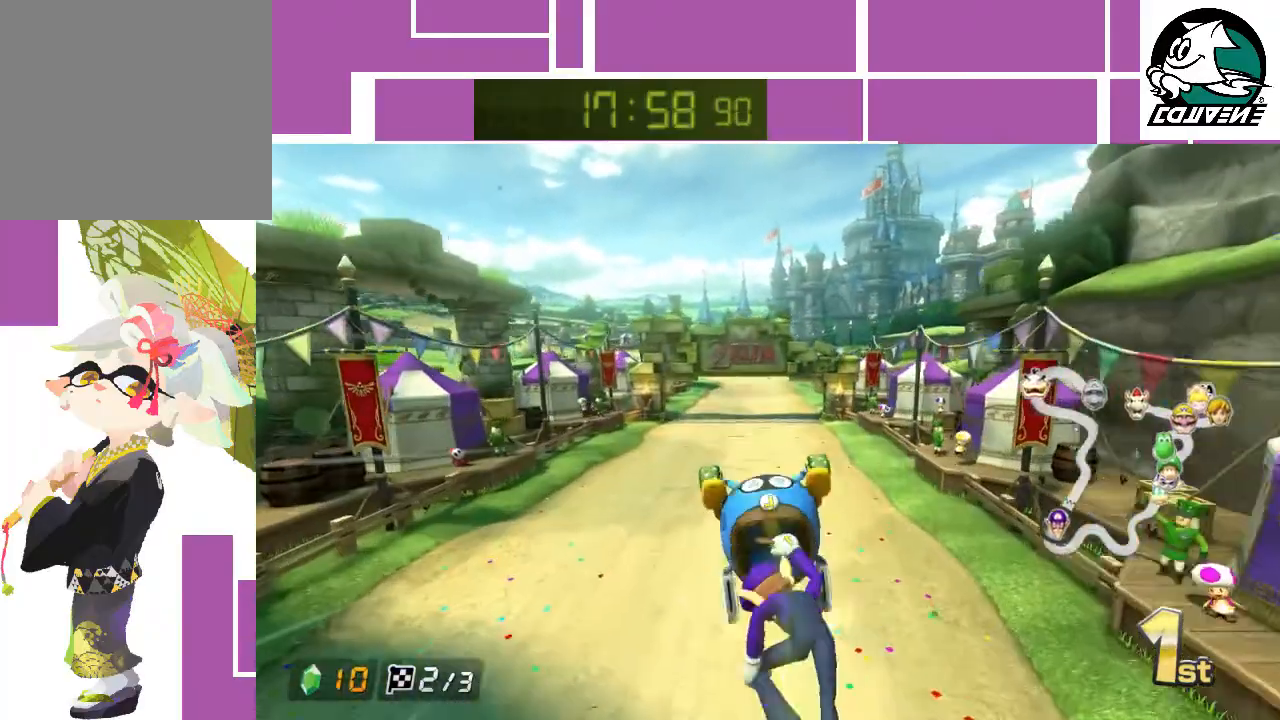
{"buttons": ["A"], "left_stick": "center", "events": [[283, "left_stick", "center"]]}
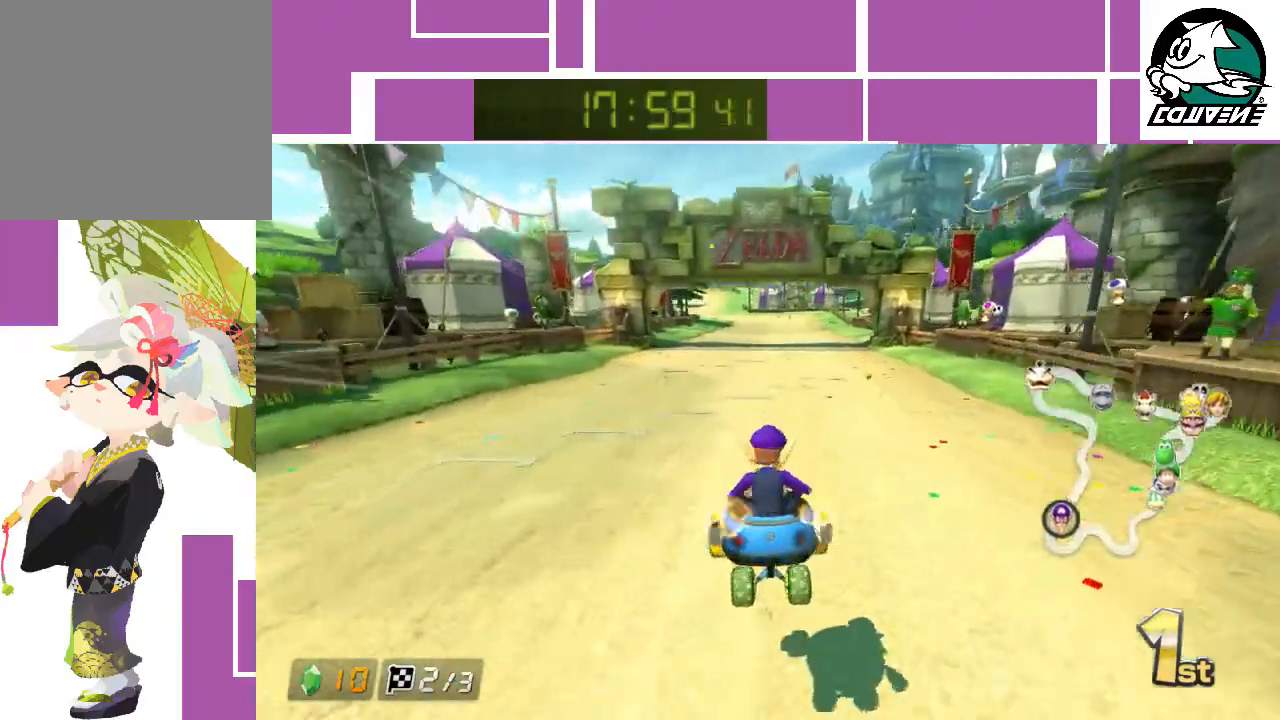
{"buttons": ["A"], "left_stick": "left", "events": [[150, "left_stick", "right"], [283, "left_stick", "center"], [483, "left_stick", "left"]]}